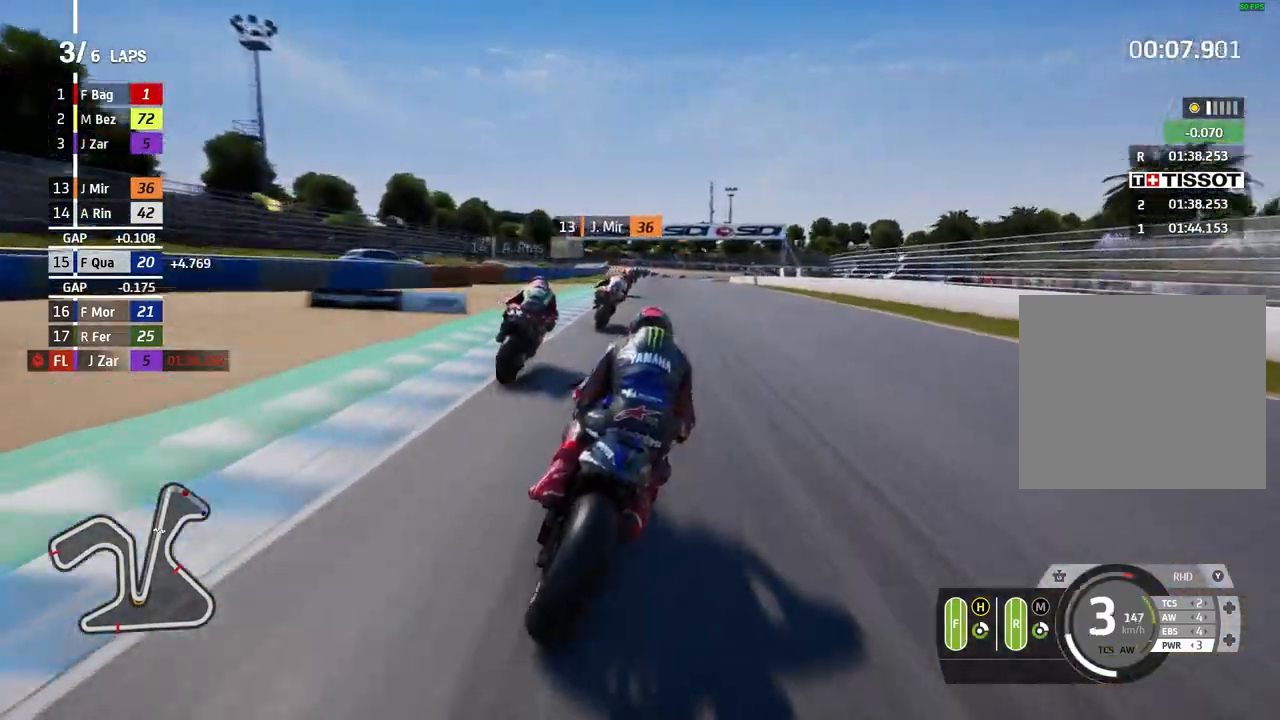
Gameplay with a controller (Xbox layout); each line is a JSON object with the inputs held at the frame after it (dt_ms = milliseconds from this image to that frame). "events" lists button and stick changes between this image and that frame as [ms after this image, input, new state], when the widget could be followed in between. Not read: R2 right_stick.
{"dt_ms": 500, "buttons": [], "left_stick": "left", "events": [[67, "left_stick", "center"], [467, "left_stick", "left"]]}
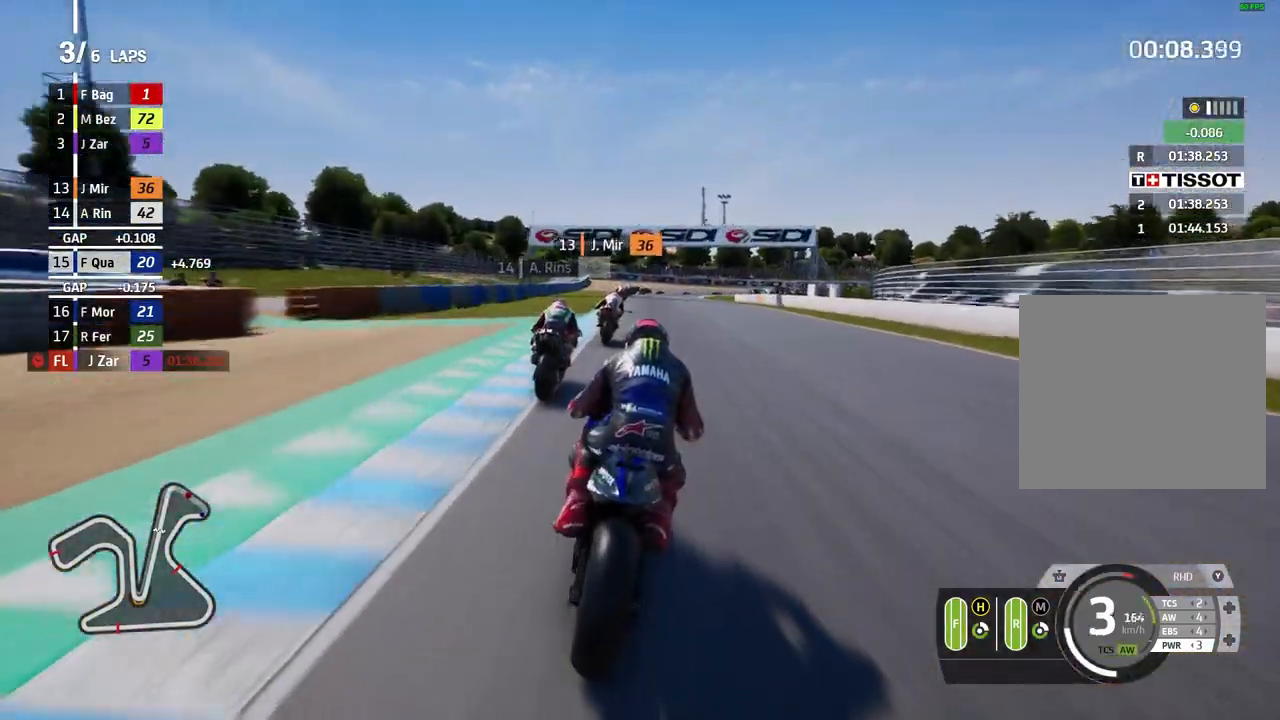
{"dt_ms": 500, "buttons": ["A", "X", "L2"], "left_stick": "center", "events": [[67, "left_stick", "center"], [467, "A", "down"], [500, "L2", "down"], [500, "X", "down"]]}
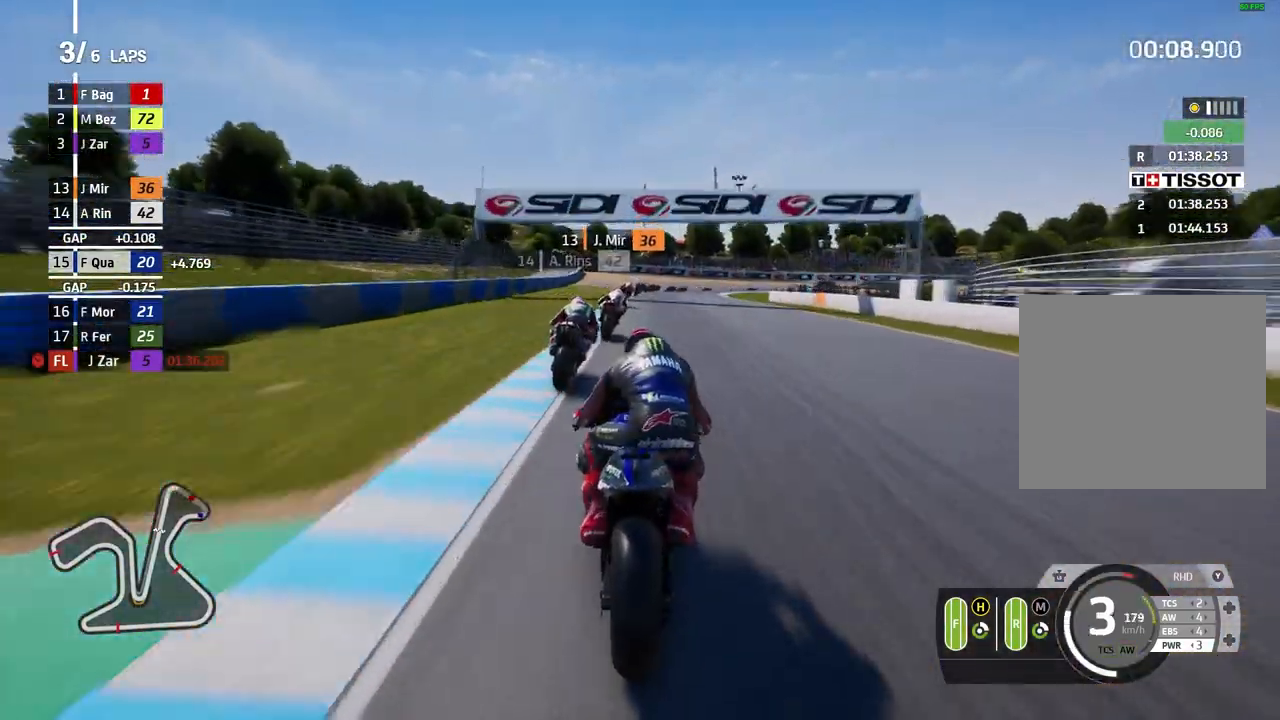
{"dt_ms": 500, "buttons": ["A", "L2"], "left_stick": "right", "events": [[67, "left_stick", "right"], [100, "X", "up"]]}
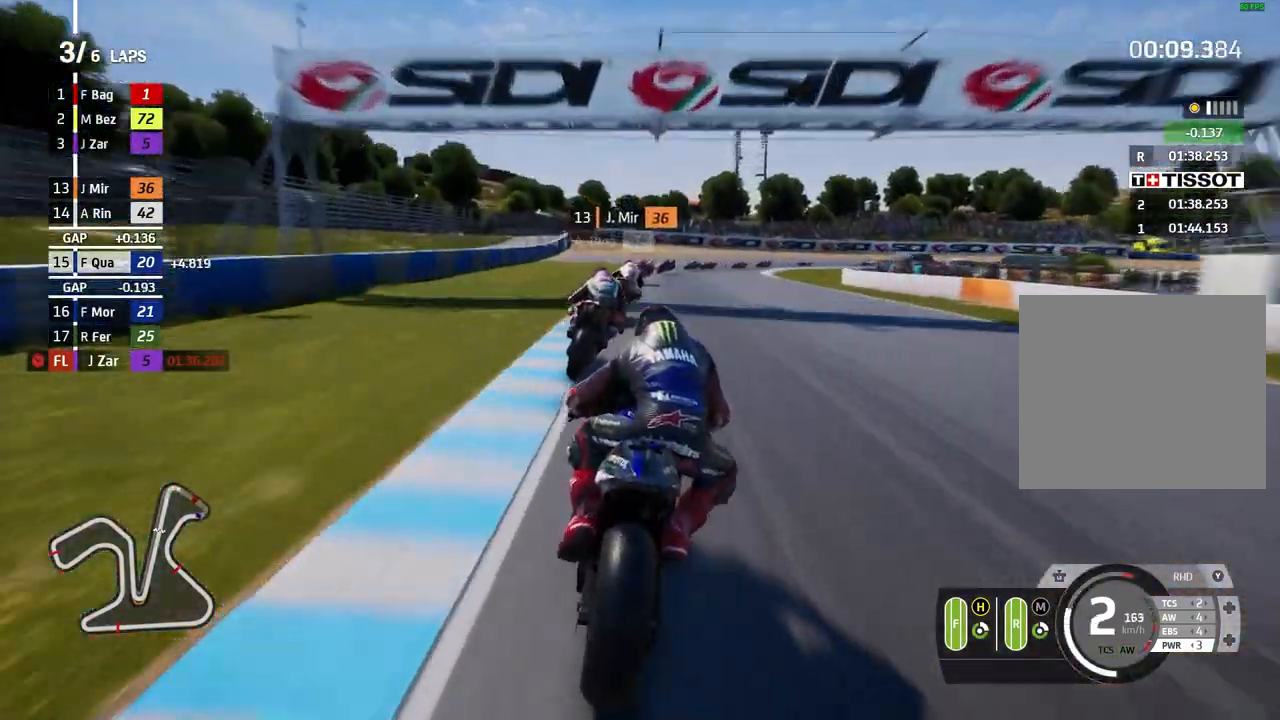
{"dt_ms": 500, "buttons": ["L2"], "left_stick": "right", "events": [[267, "A", "up"]]}
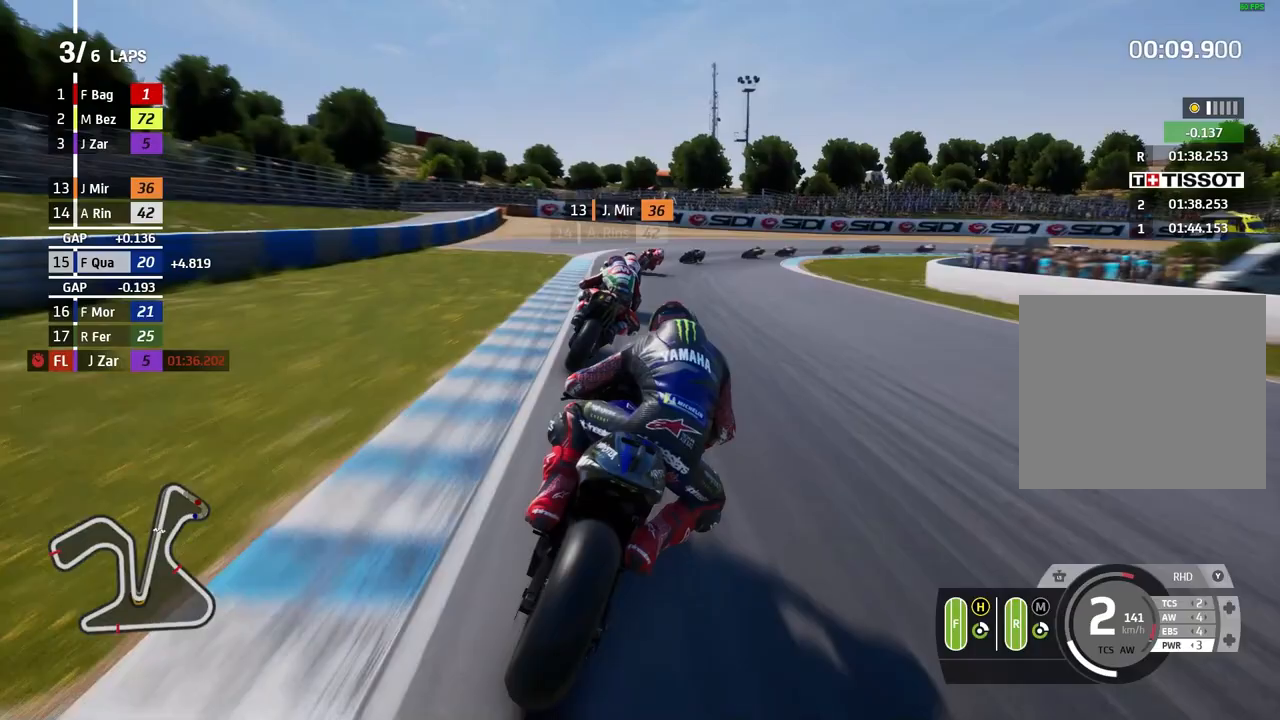
{"dt_ms": 500, "buttons": ["L2"], "left_stick": "right", "events": []}
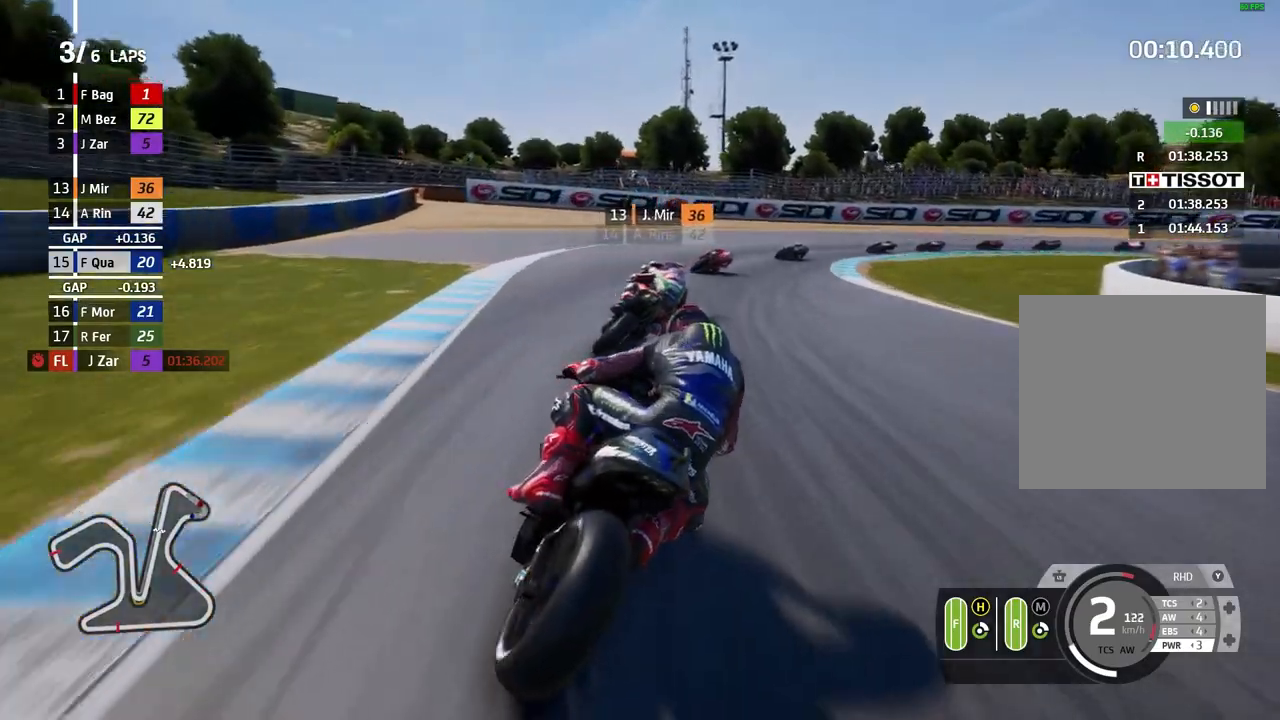
{"dt_ms": 500, "buttons": ["L2"], "left_stick": "right", "events": [[333, "A", "down"], [467, "A", "up"]]}
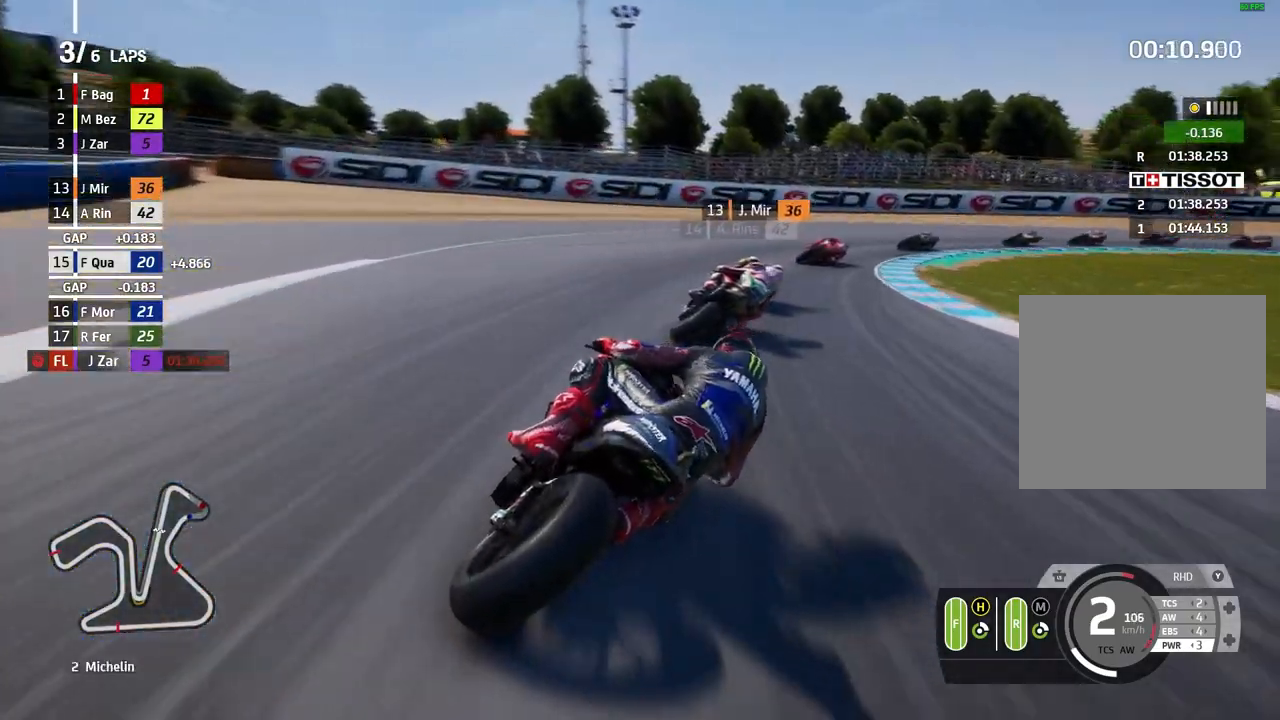
{"dt_ms": 500, "buttons": ["L2"], "left_stick": "right", "events": [[67, "A", "down"], [167, "A", "up"], [267, "A", "down"], [367, "A", "up"]]}
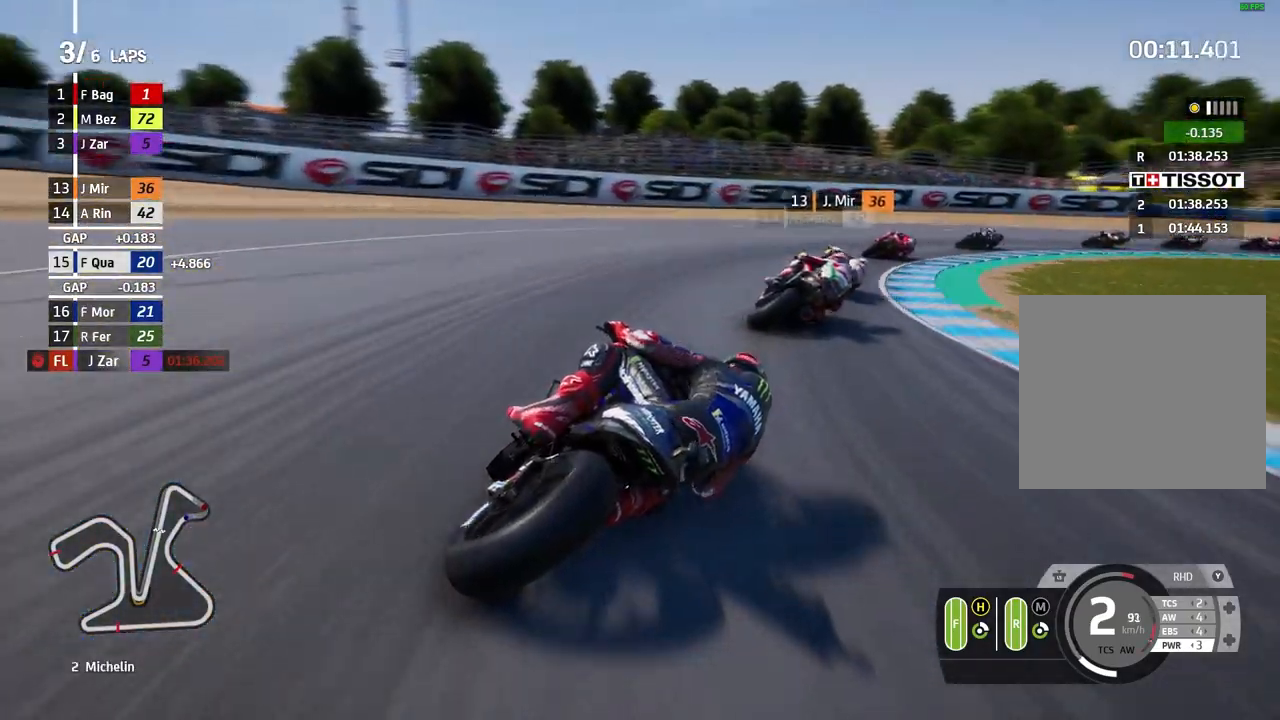
{"dt_ms": 500, "buttons": [], "left_stick": "right", "events": [[400, "L2", "up"]]}
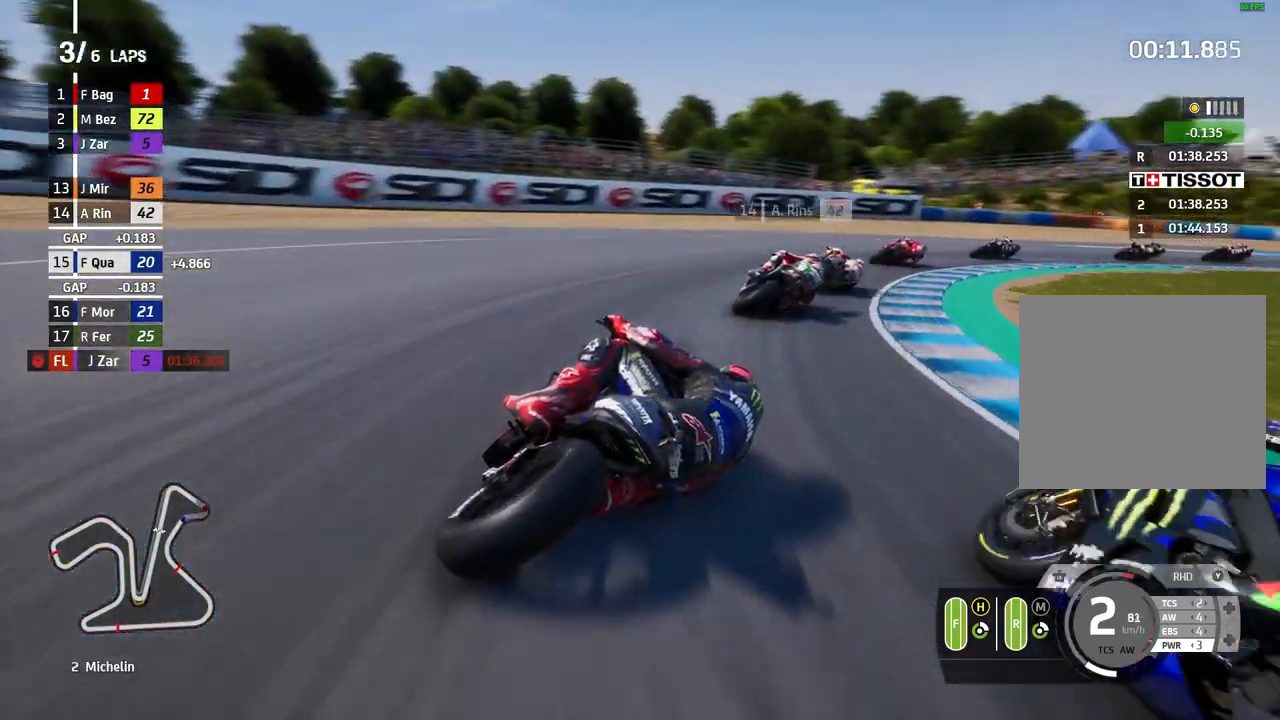
{"dt_ms": 500, "buttons": [], "left_stick": "right", "events": []}
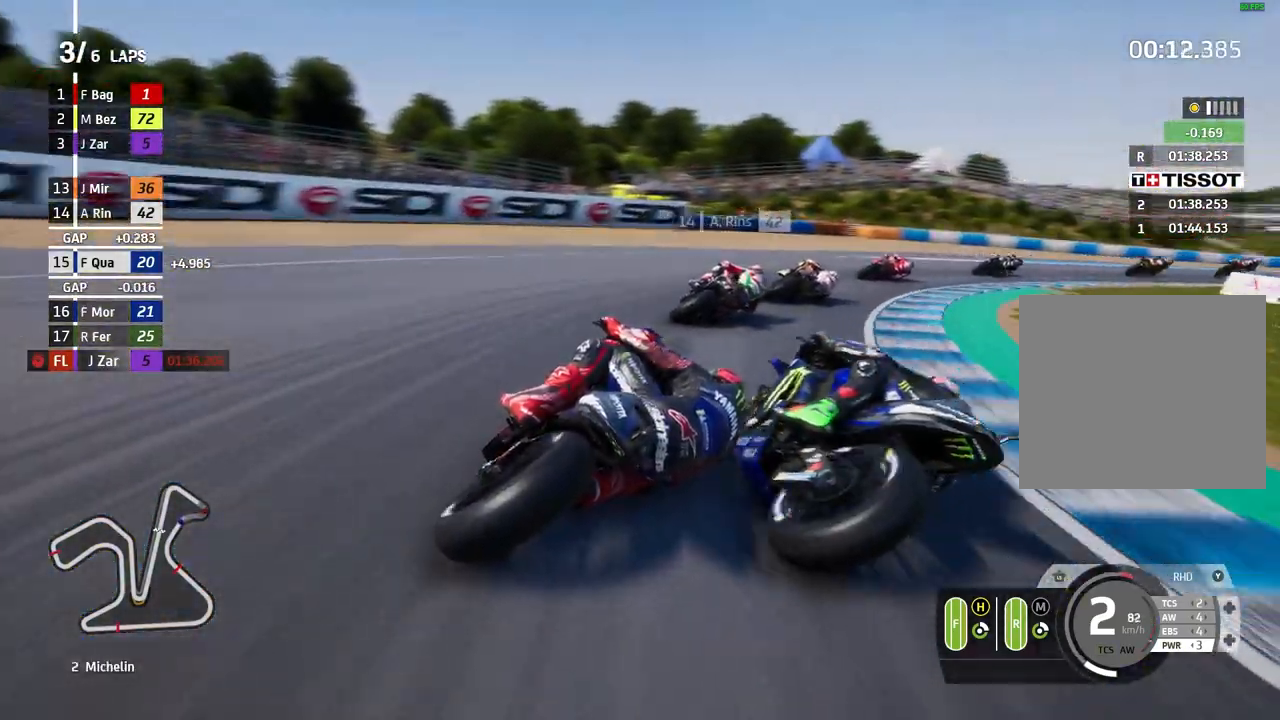
{"dt_ms": 500, "buttons": [], "left_stick": "right", "events": [[200, "L2", "down"], [500, "L2", "up"]]}
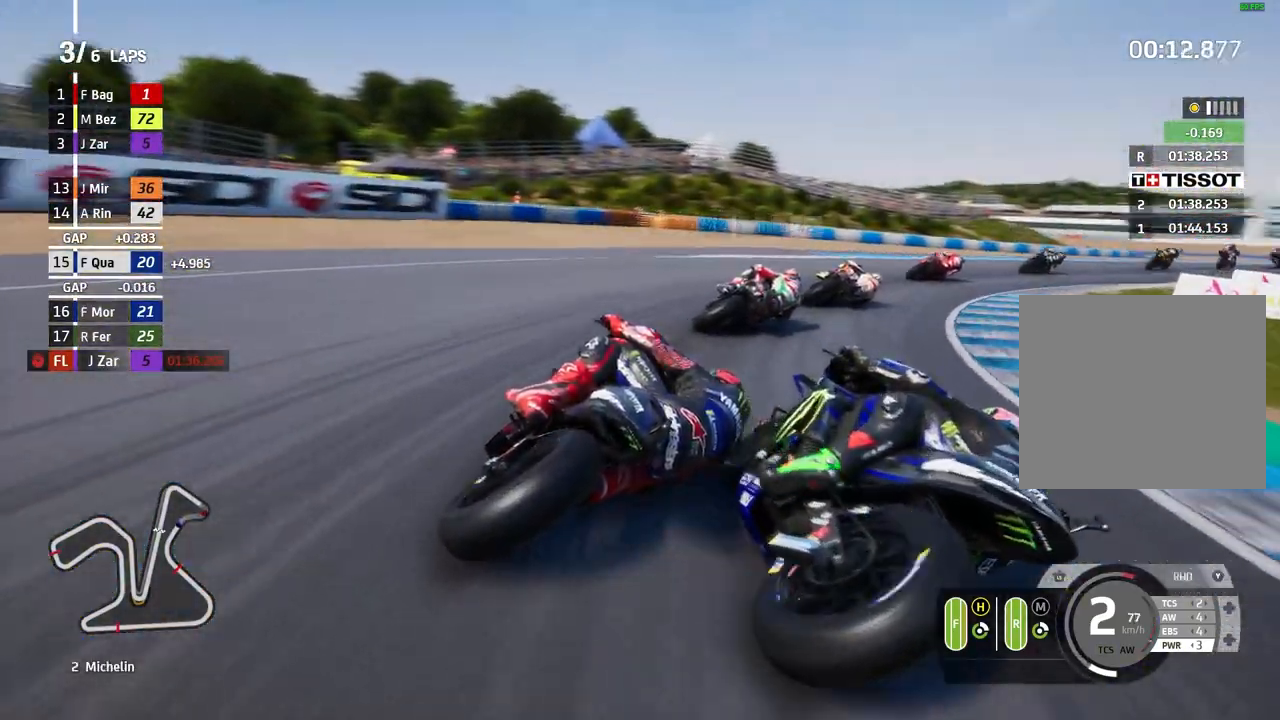
{"dt_ms": 500, "buttons": [], "left_stick": "right", "events": []}
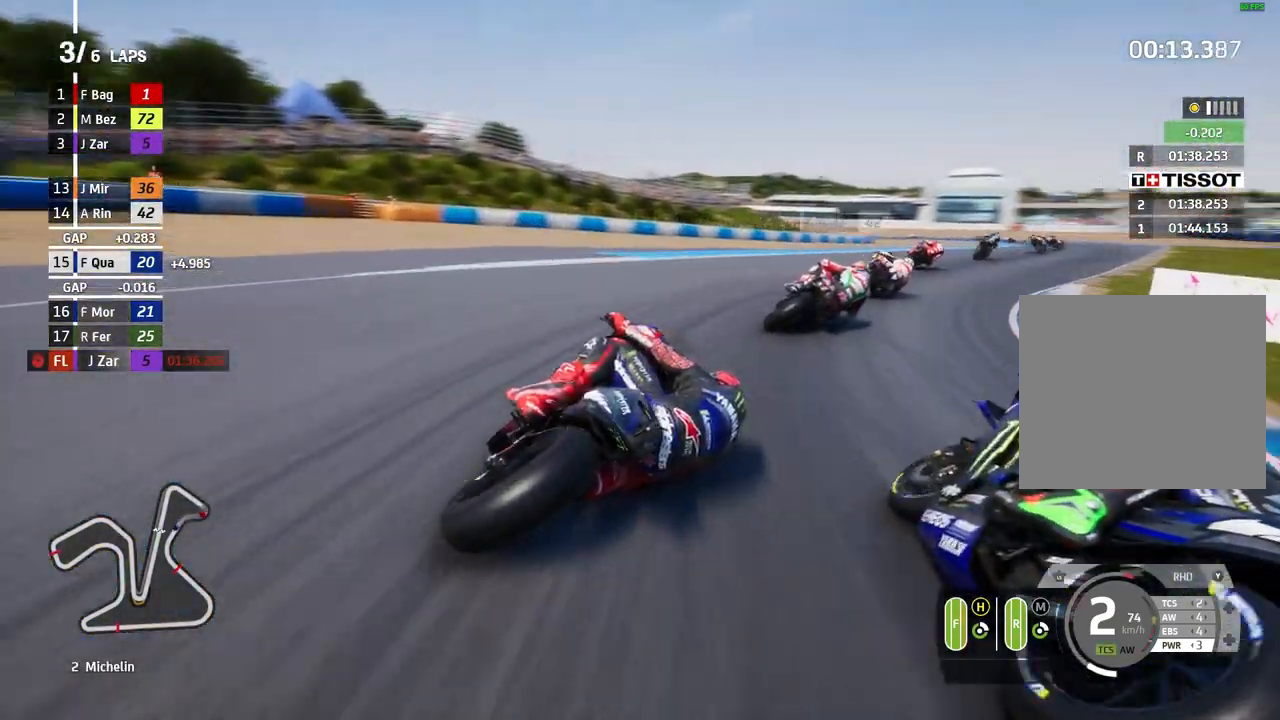
{"dt_ms": 500, "buttons": [], "left_stick": "right", "events": []}
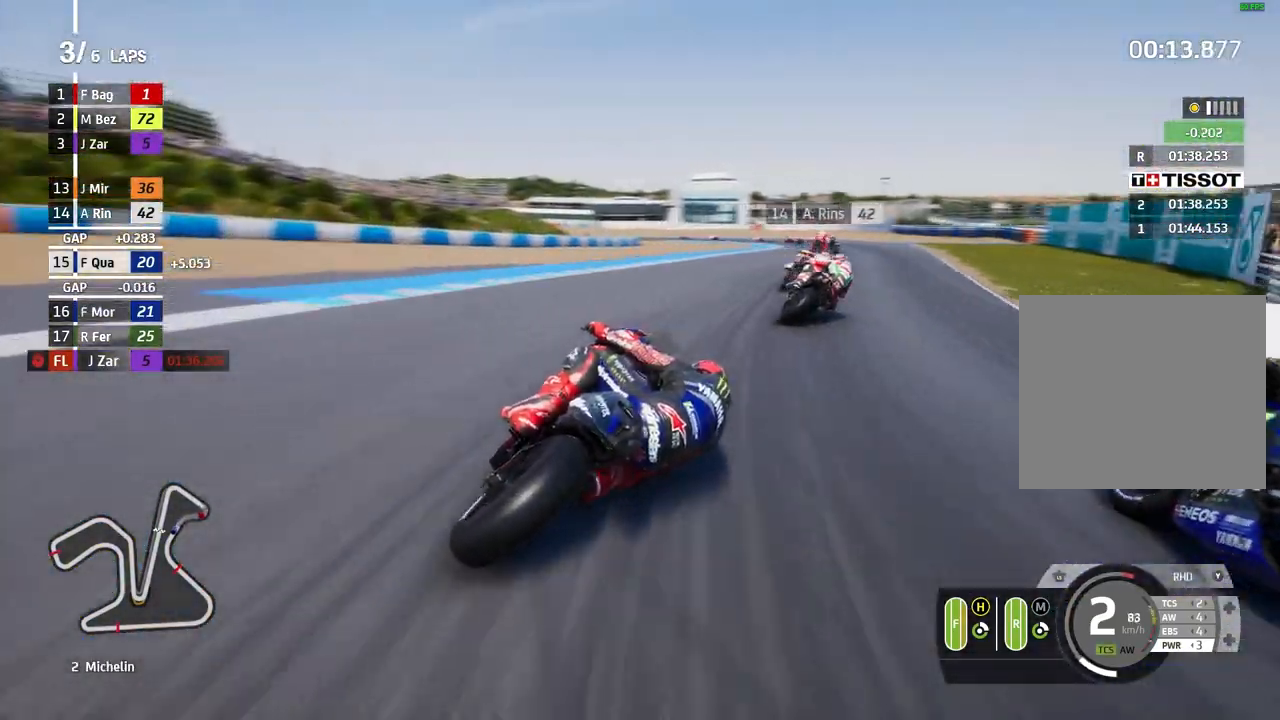
{"dt_ms": 500, "buttons": [], "left_stick": "right", "events": []}
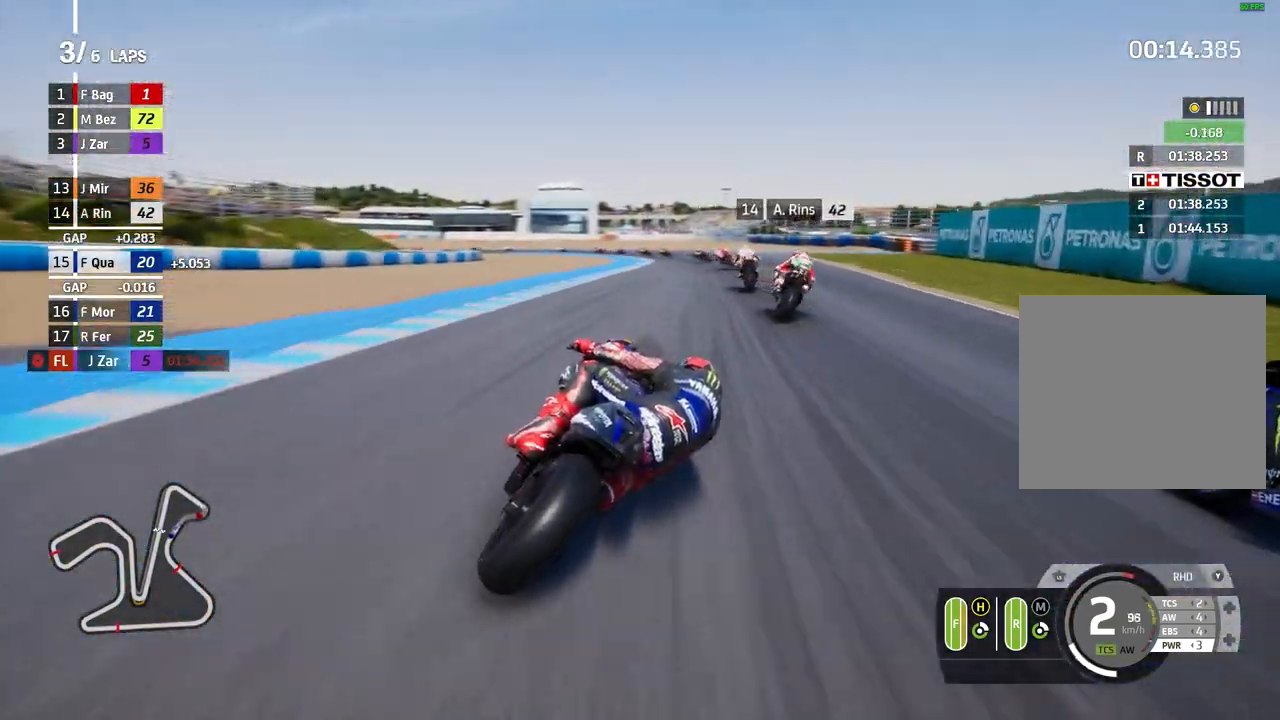
{"dt_ms": 500, "buttons": [], "left_stick": "left", "events": [[67, "left_stick", "center"], [133, "left_stick", "left"]]}
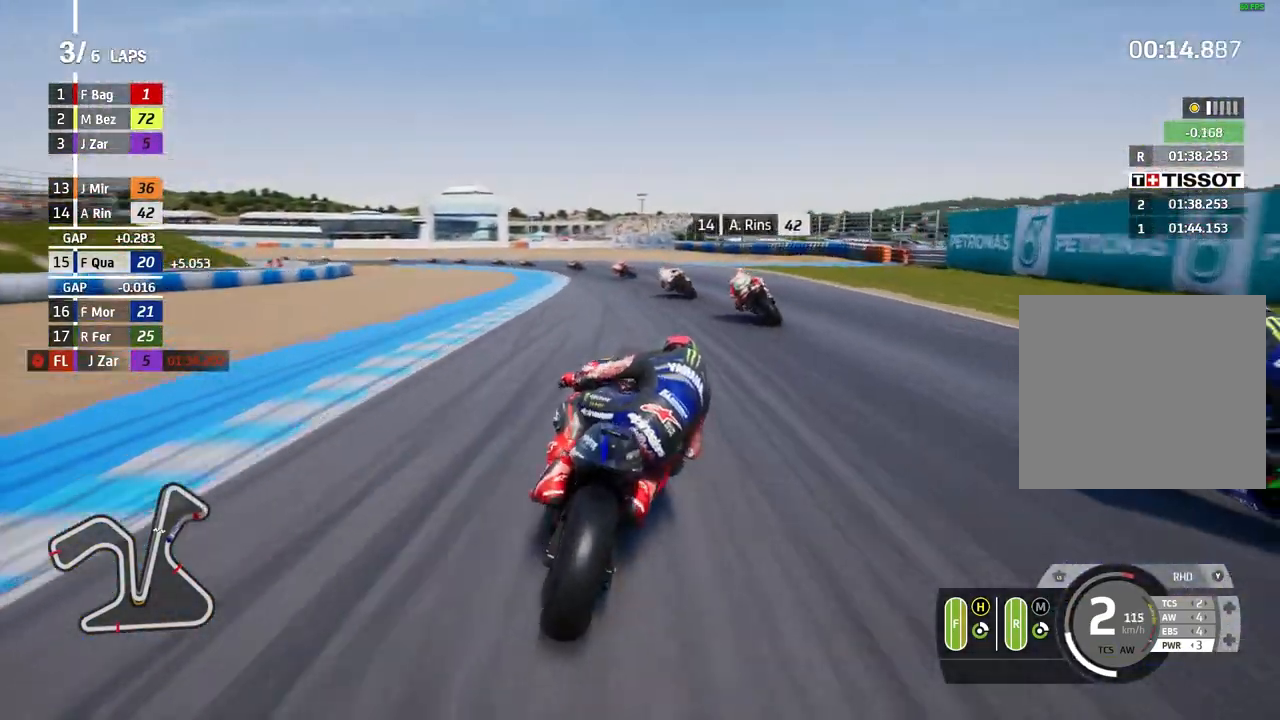
{"dt_ms": 500, "buttons": [], "left_stick": "left", "events": [[367, "B", "down"], [433, "B", "up"]]}
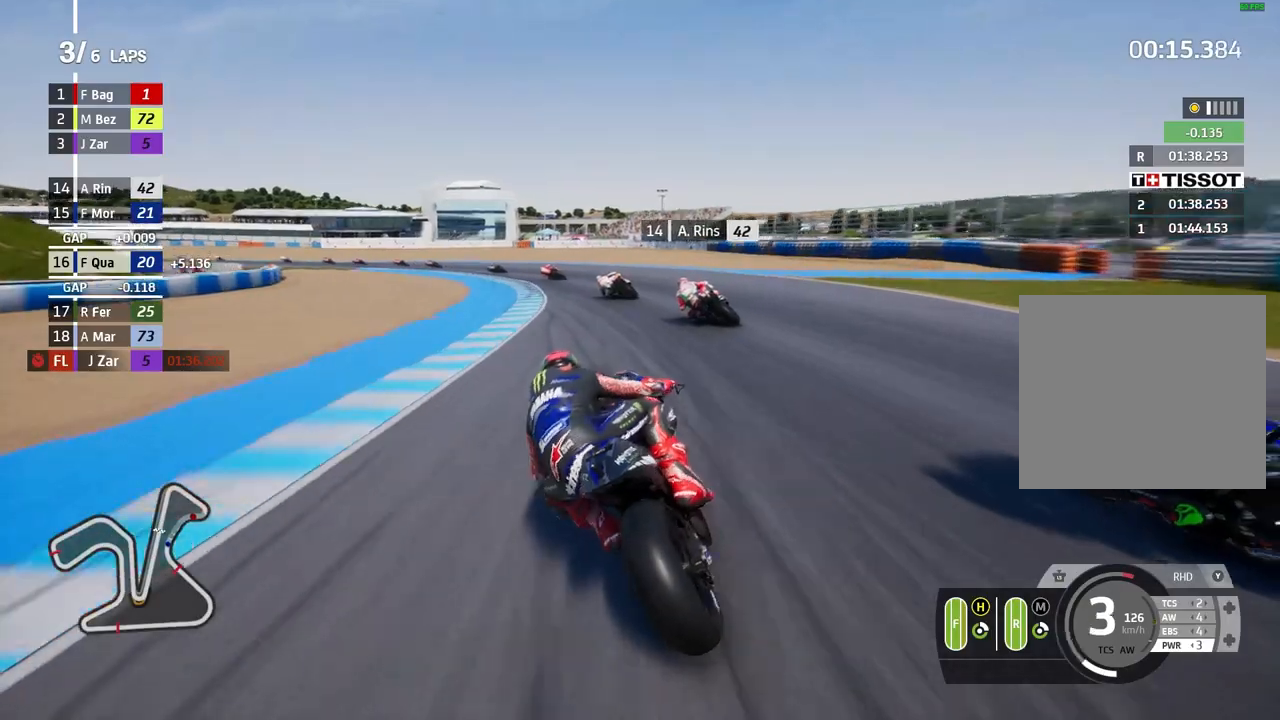
{"dt_ms": 500, "buttons": [], "left_stick": "left", "events": []}
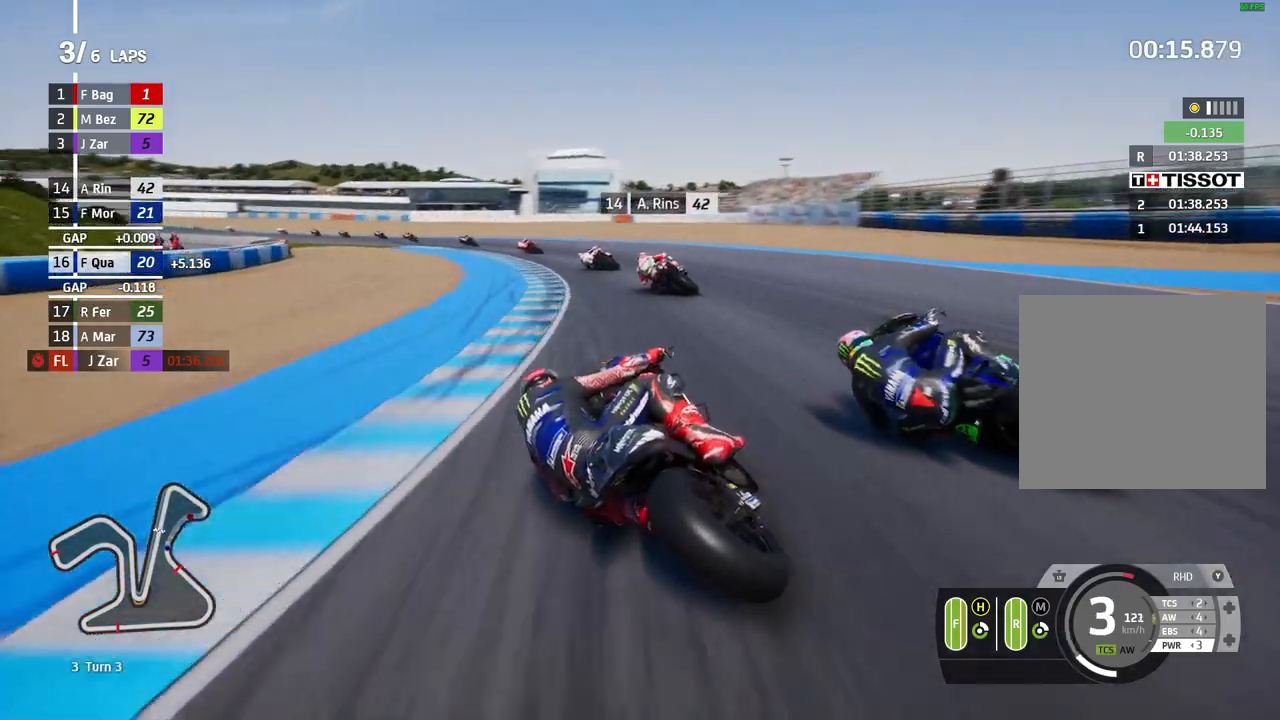
{"dt_ms": 500, "buttons": [], "left_stick": "left", "events": []}
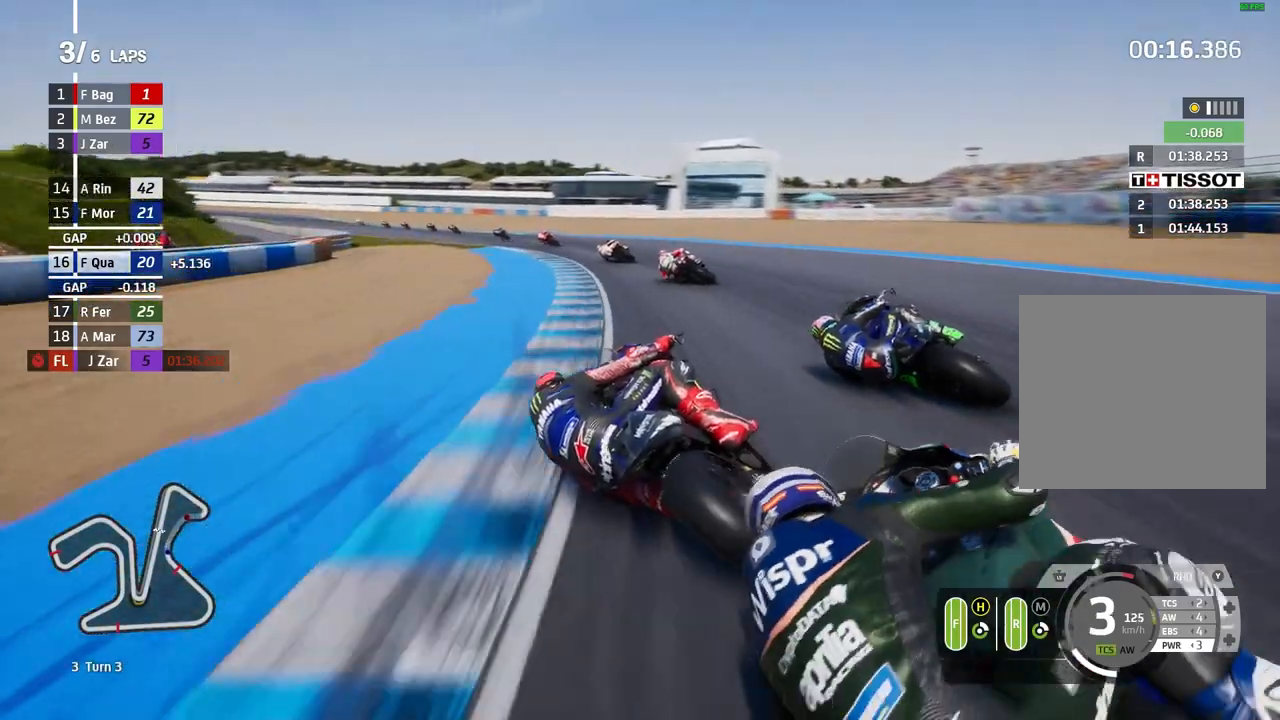
{"dt_ms": 500, "buttons": [], "left_stick": "left", "events": []}
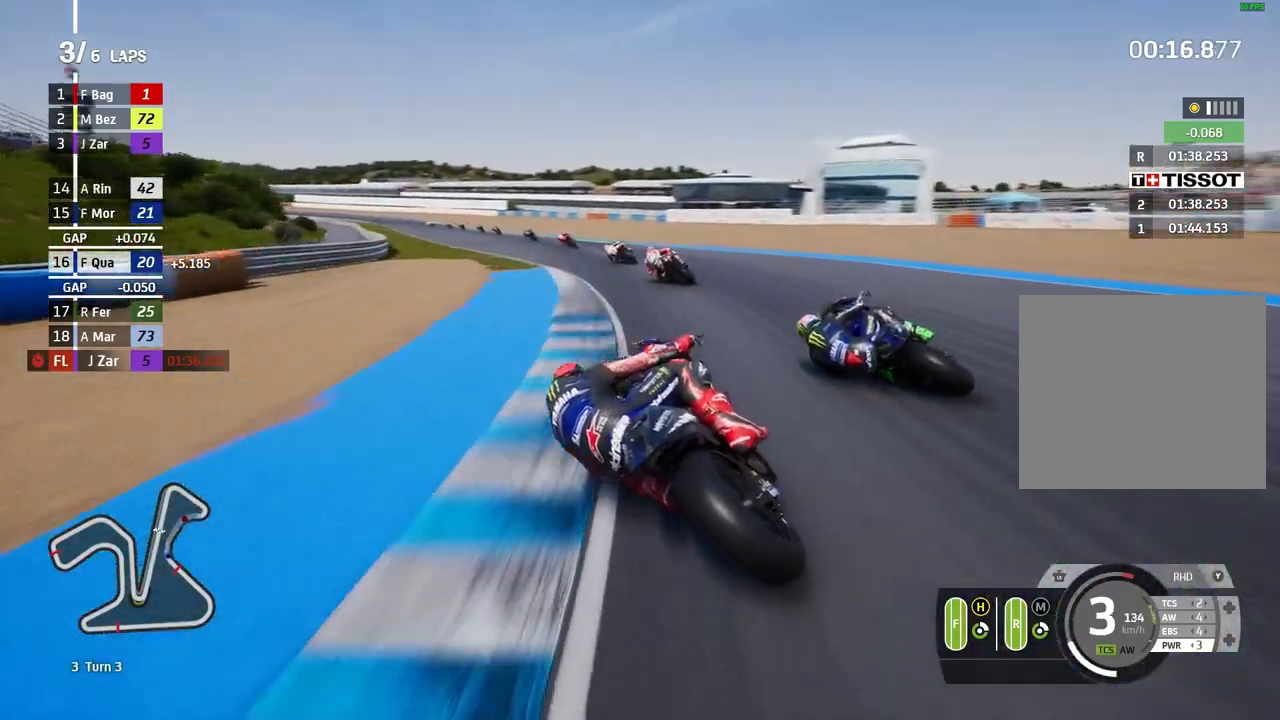
{"dt_ms": 500, "buttons": [], "left_stick": "left", "events": []}
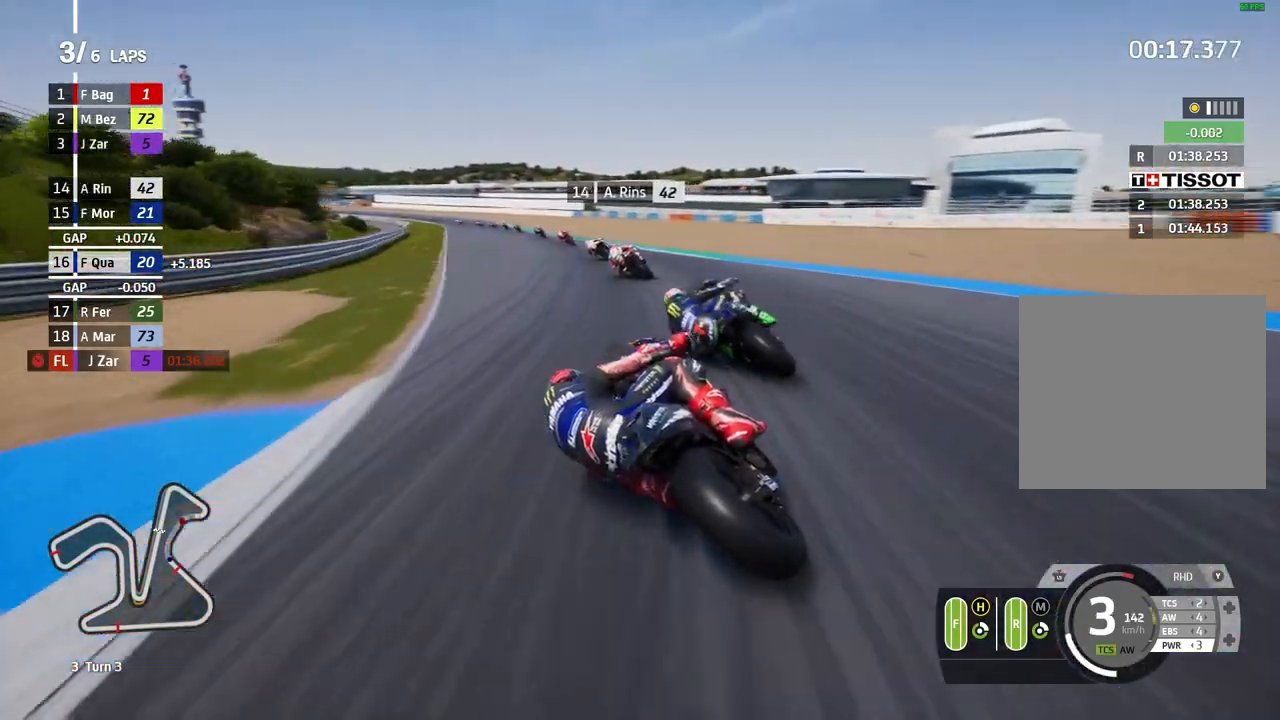
{"dt_ms": 500, "buttons": [], "left_stick": "left", "events": []}
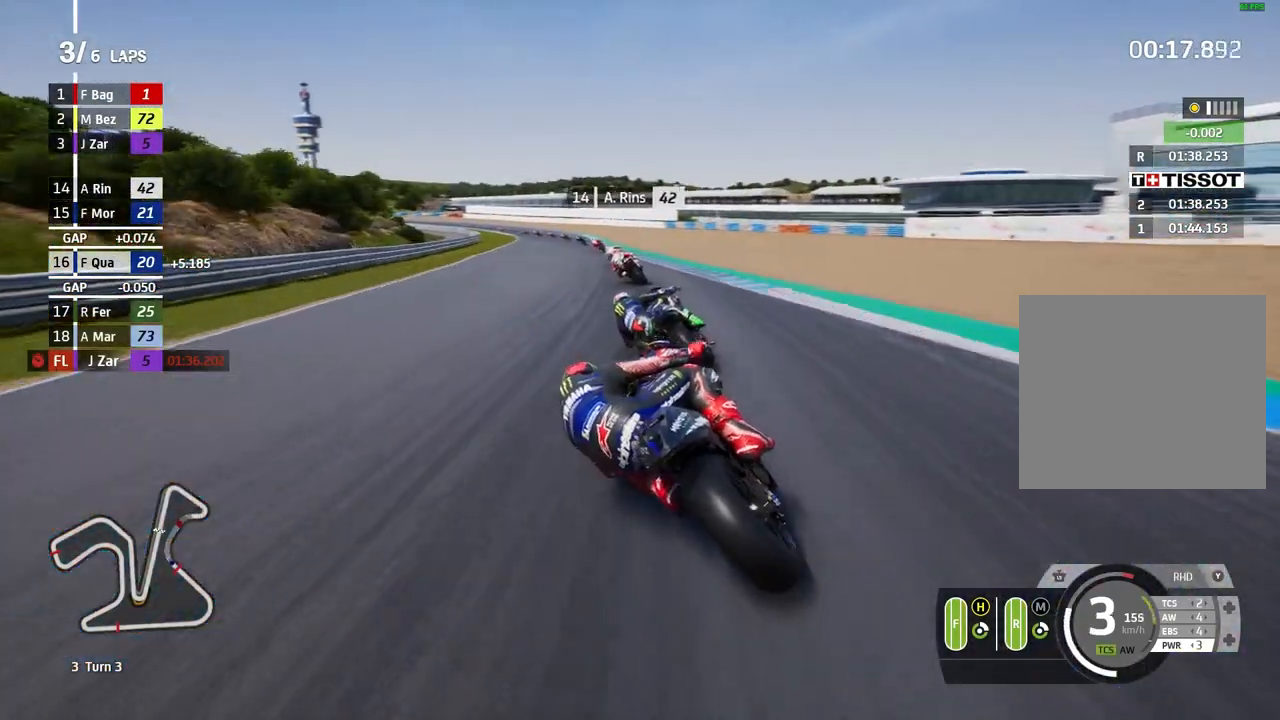
{"dt_ms": 500, "buttons": [], "left_stick": "left", "events": []}
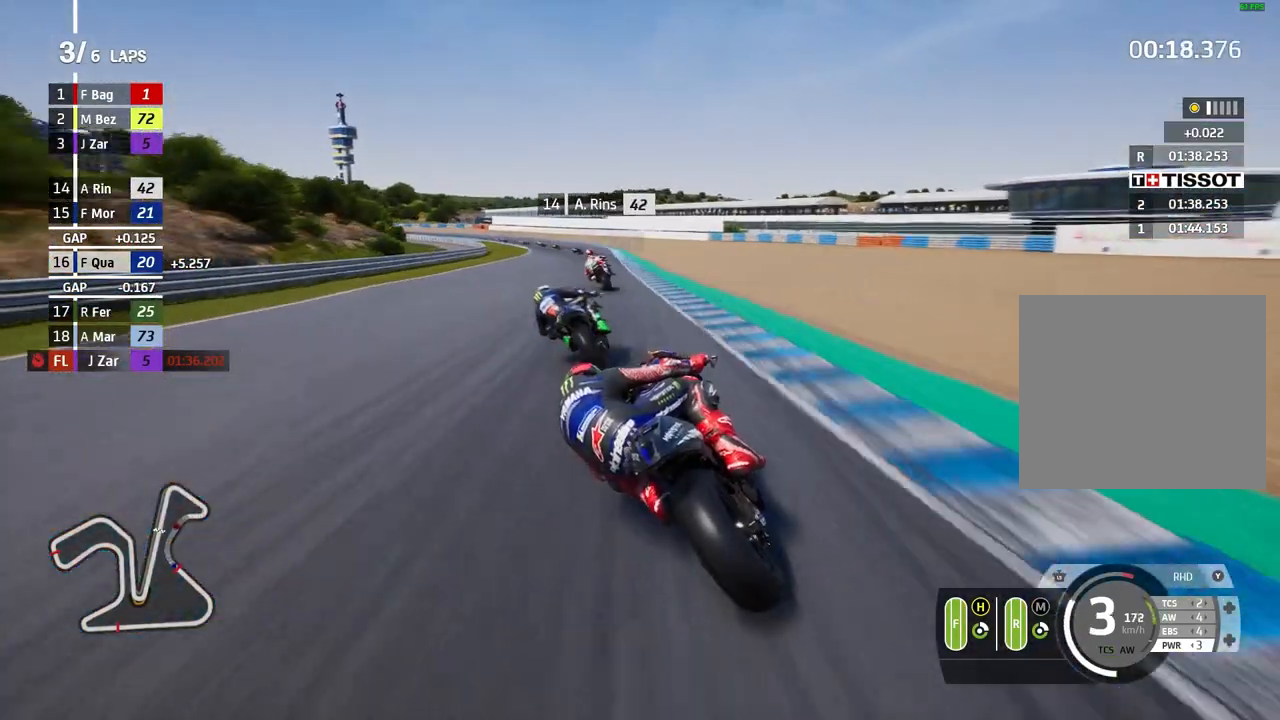
{"dt_ms": 500, "buttons": [], "left_stick": "left", "events": [[367, "B", "down"], [433, "B", "up"]]}
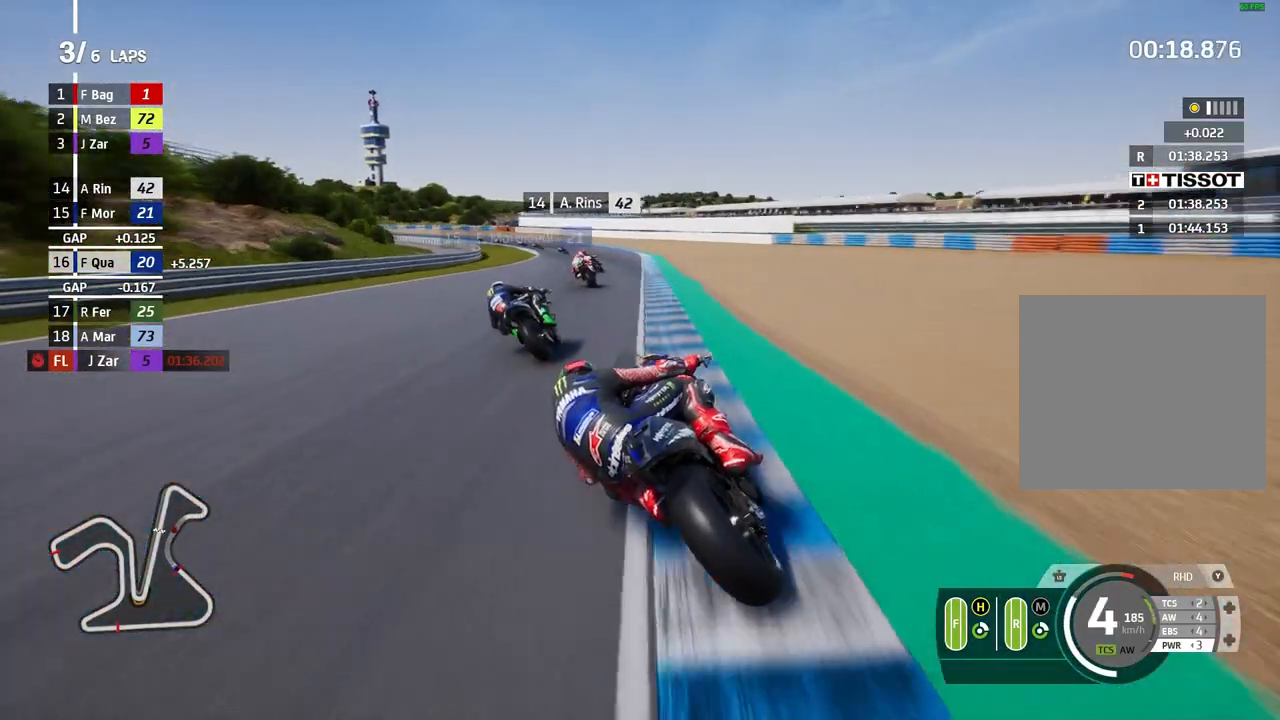
{"dt_ms": 500, "buttons": [], "left_stick": "left", "events": []}
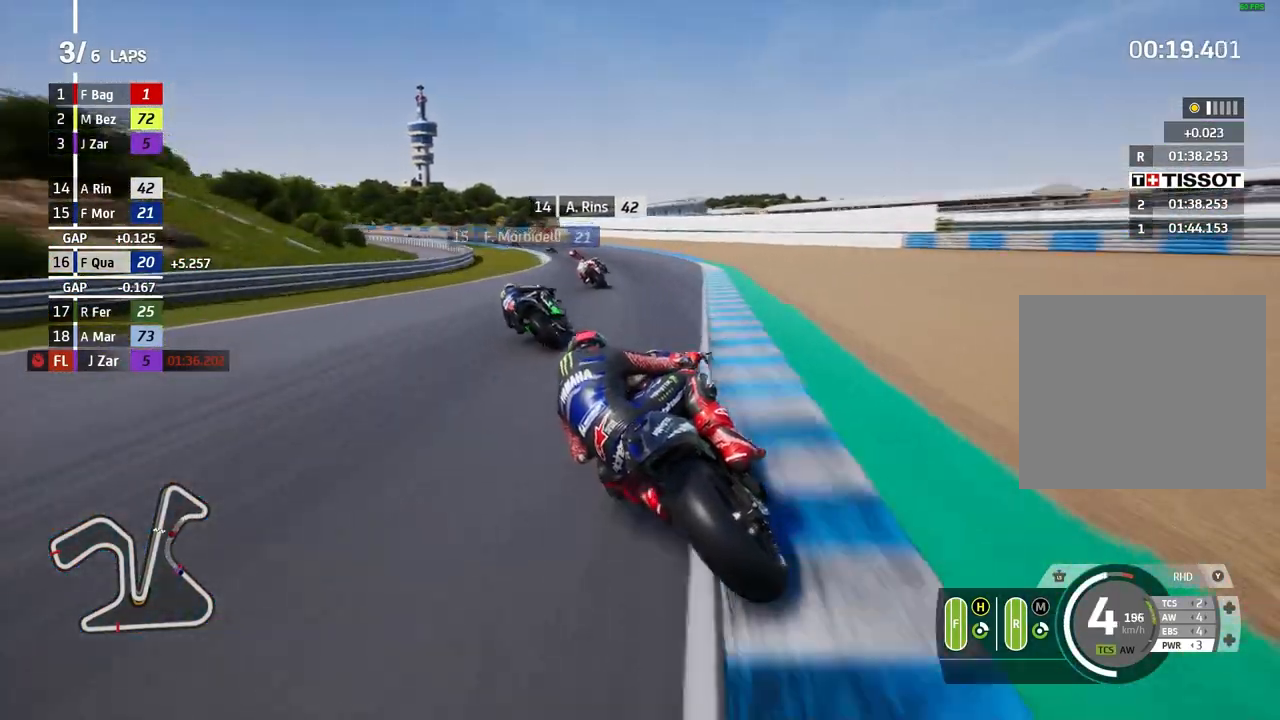
{"dt_ms": 500, "buttons": ["L2"], "left_stick": "left", "events": [[200, "L2", "down"], [233, "A", "down"], [300, "X", "down"], [367, "X", "up"], [467, "A", "up"]]}
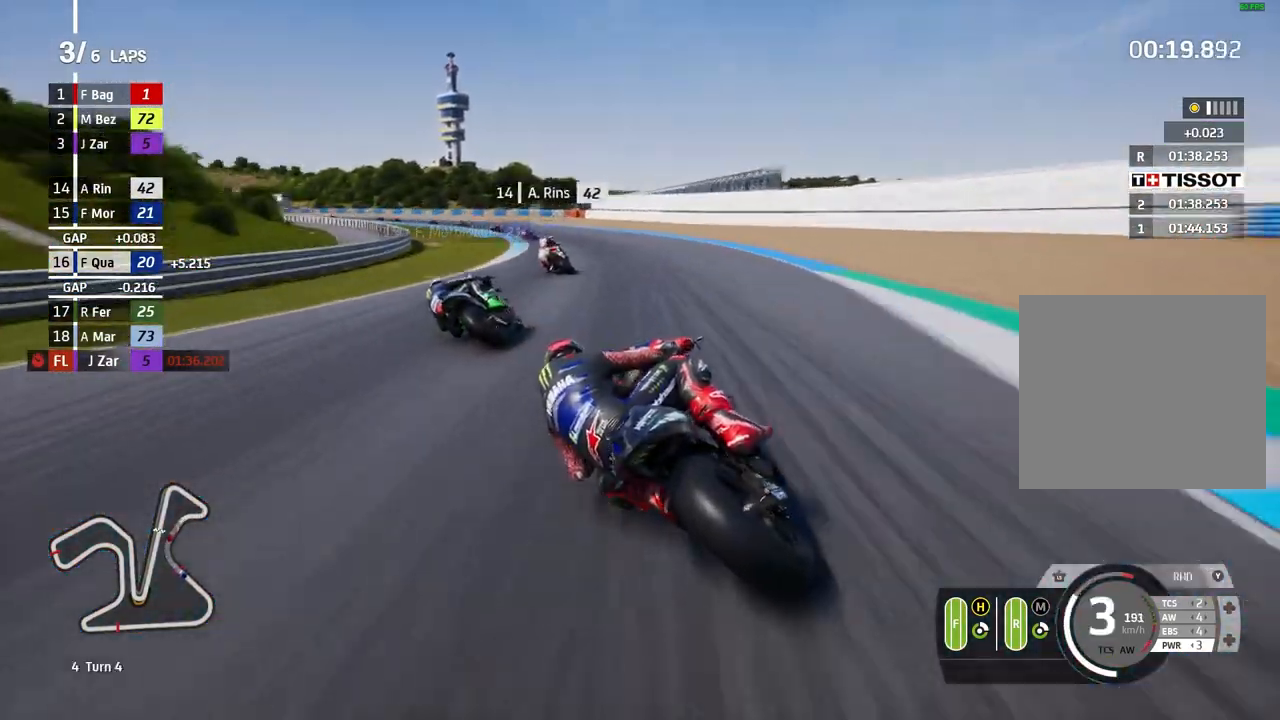
{"dt_ms": 500, "buttons": [], "left_stick": "left", "events": [[467, "L2", "up"]]}
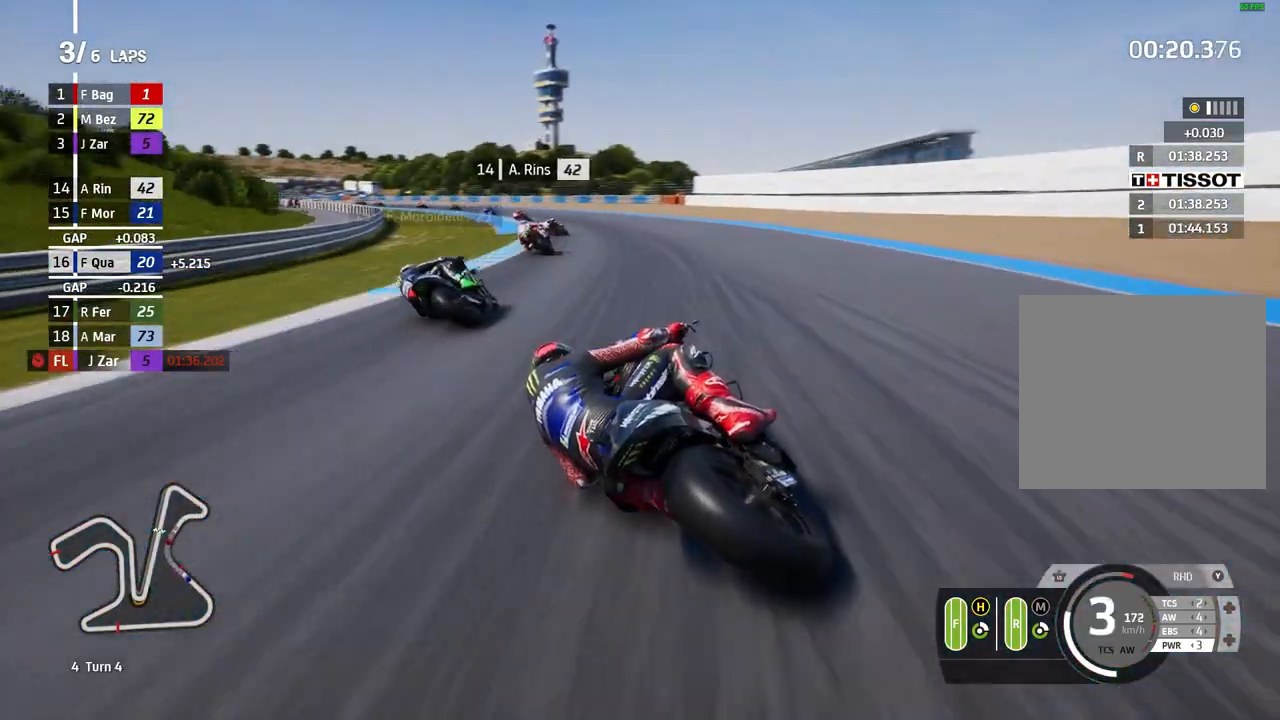
{"dt_ms": 1000, "buttons": [], "left_stick": "left"}
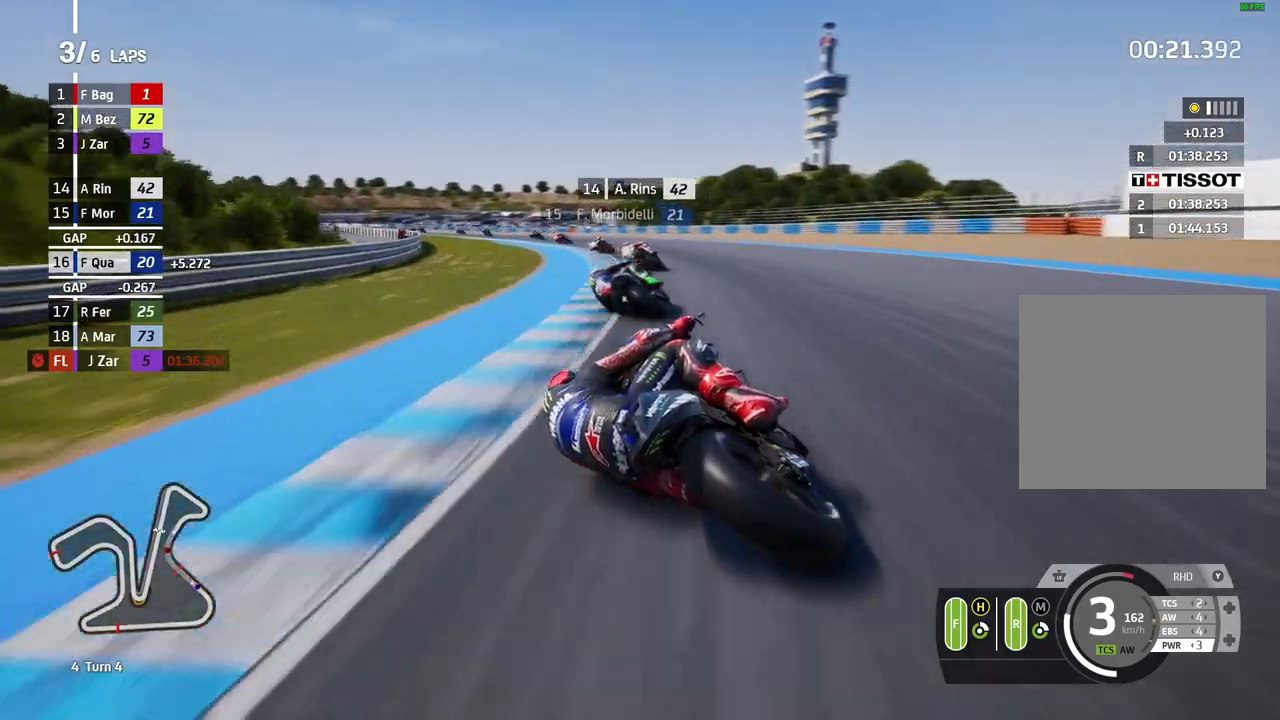
{"dt_ms": 500, "buttons": [], "left_stick": "left", "events": []}
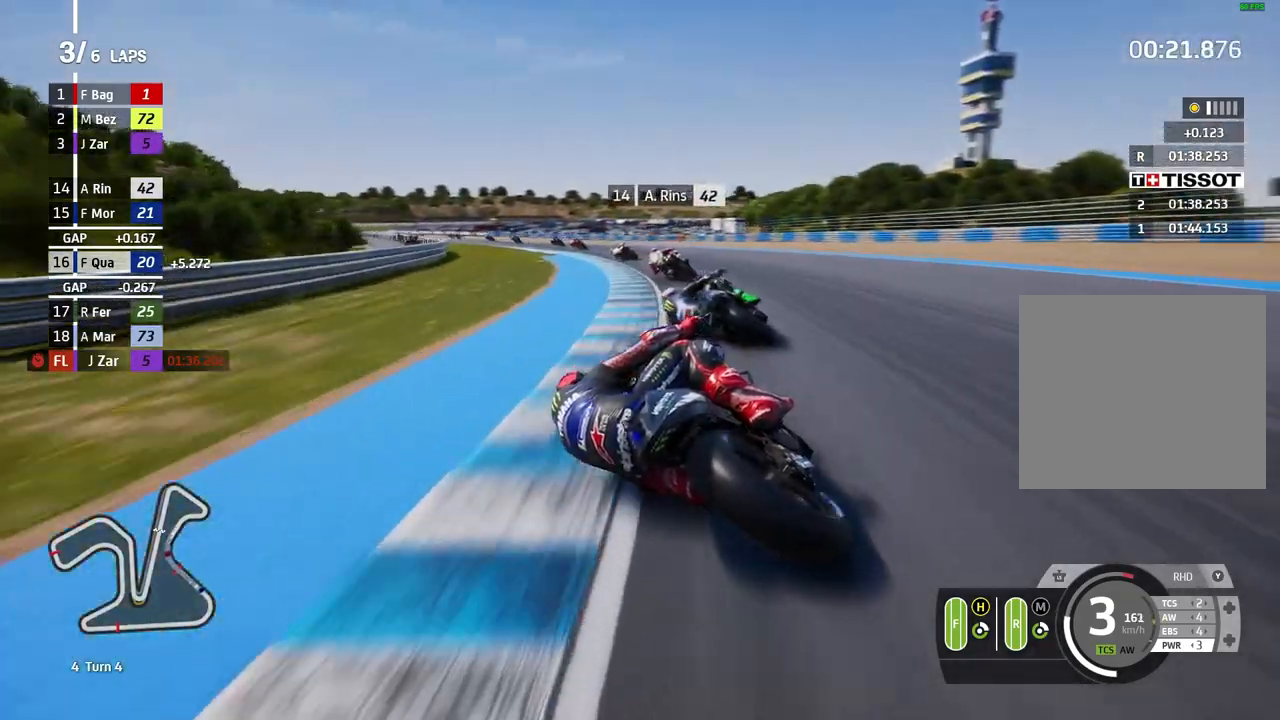
{"dt_ms": 500, "buttons": [], "left_stick": "left", "events": []}
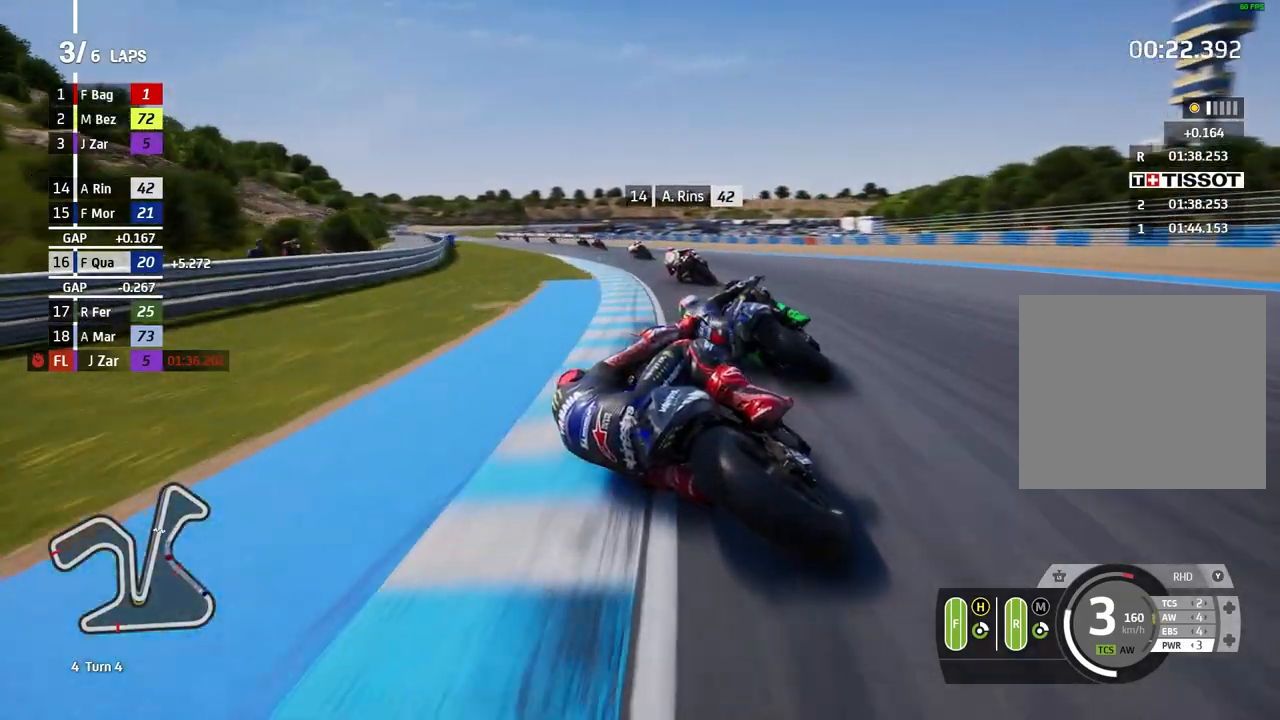
{"dt_ms": 500, "buttons": [], "left_stick": "left", "events": []}
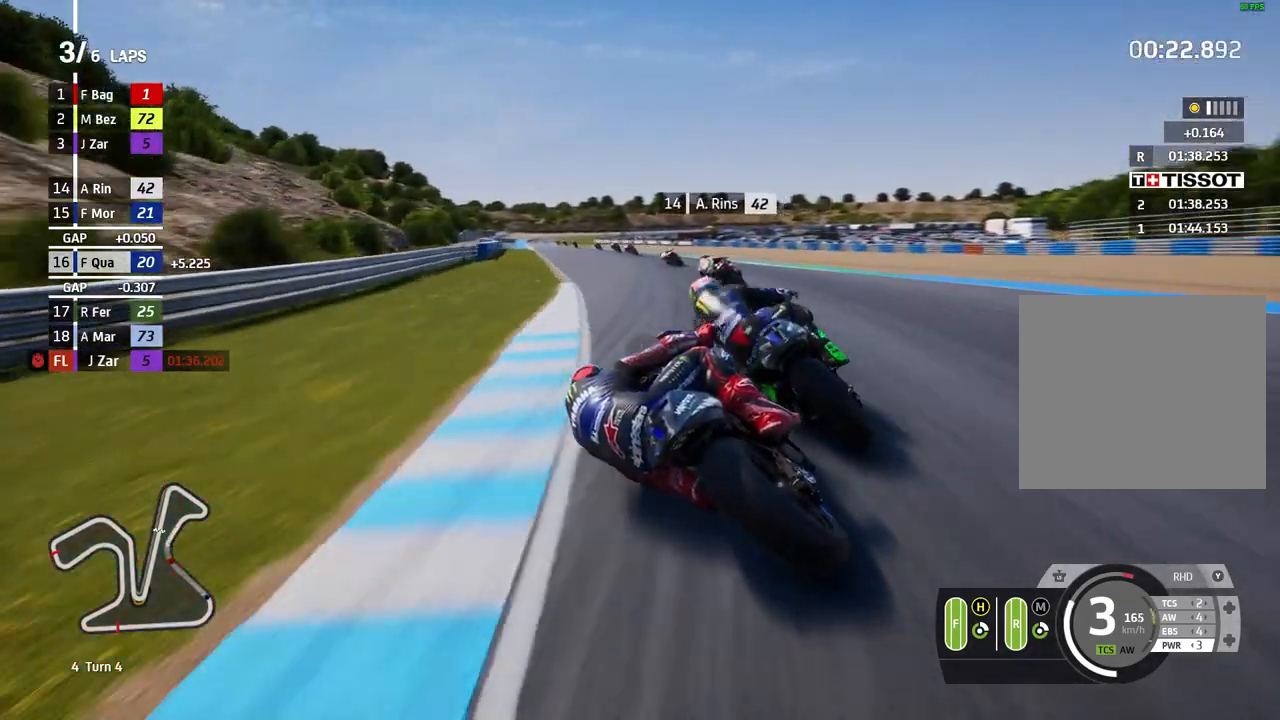
{"dt_ms": 500, "buttons": [], "left_stick": "left", "events": []}